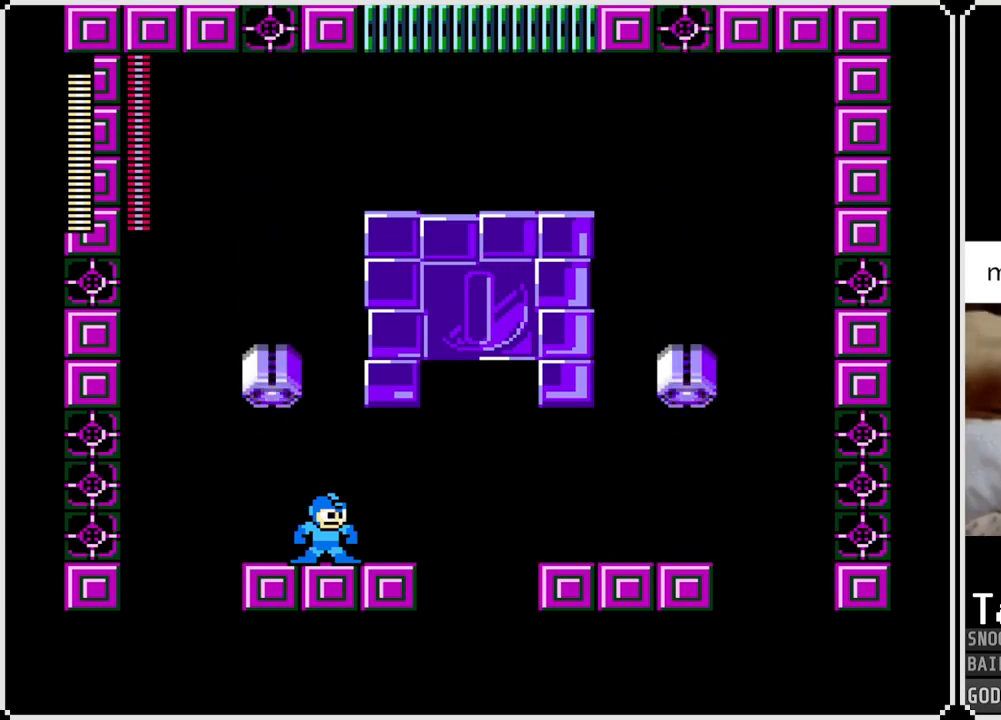
Gameplay with a controller (PlayStation layout); each line is a JSON object with the inputs held at the frame after it. "events" lists button and stick changes between this image and that frame as [ms after this image, input, new state], when the widget could be followed in between.
{"buttons": ["CROSS", "DPAD_LEFT"], "left_stick": "center", "right_stick": "center", "events": [[17, "CROSS", "down"], [317, "DPAD_LEFT", "down"]]}
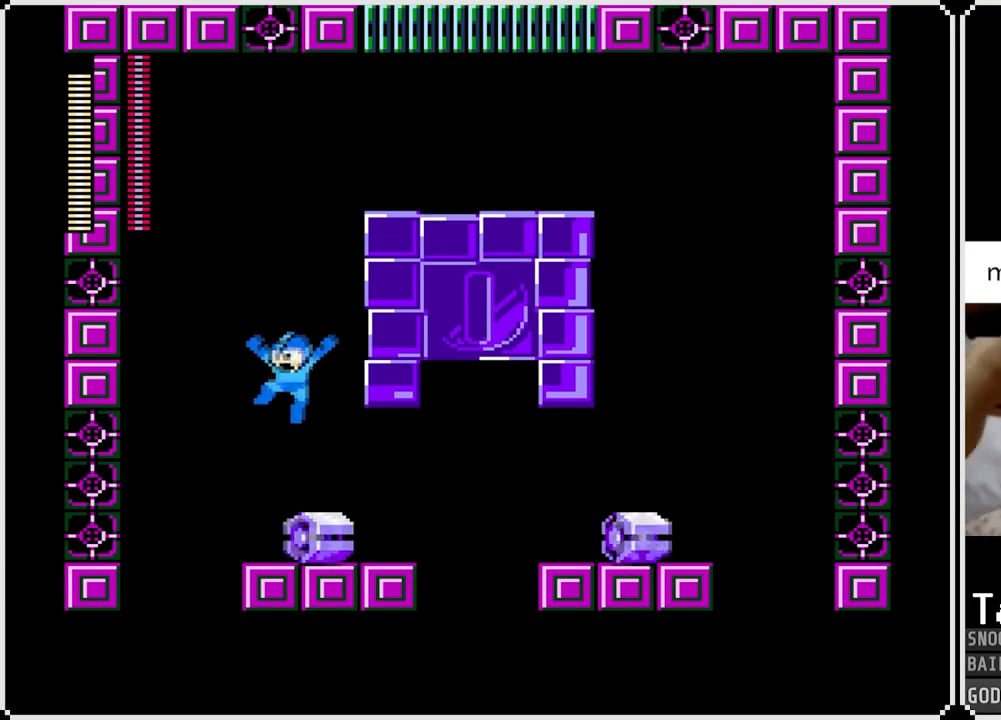
{"buttons": [], "left_stick": "center", "right_stick": "center", "events": [[17, "DPAD_LEFT", "up"], [100, "CROSS", "up"], [167, "DPAD_RIGHT", "down"], [300, "DPAD_RIGHT", "up"]]}
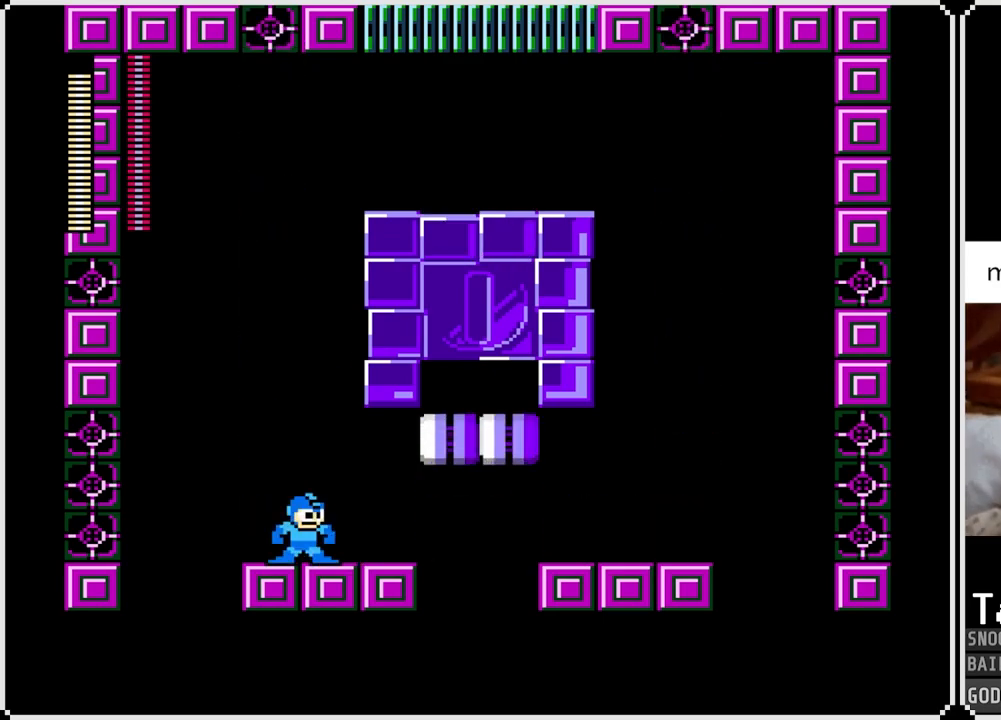
{"buttons": ["CROSS"], "left_stick": "center", "right_stick": "center", "events": [[283, "CROSS", "down"]]}
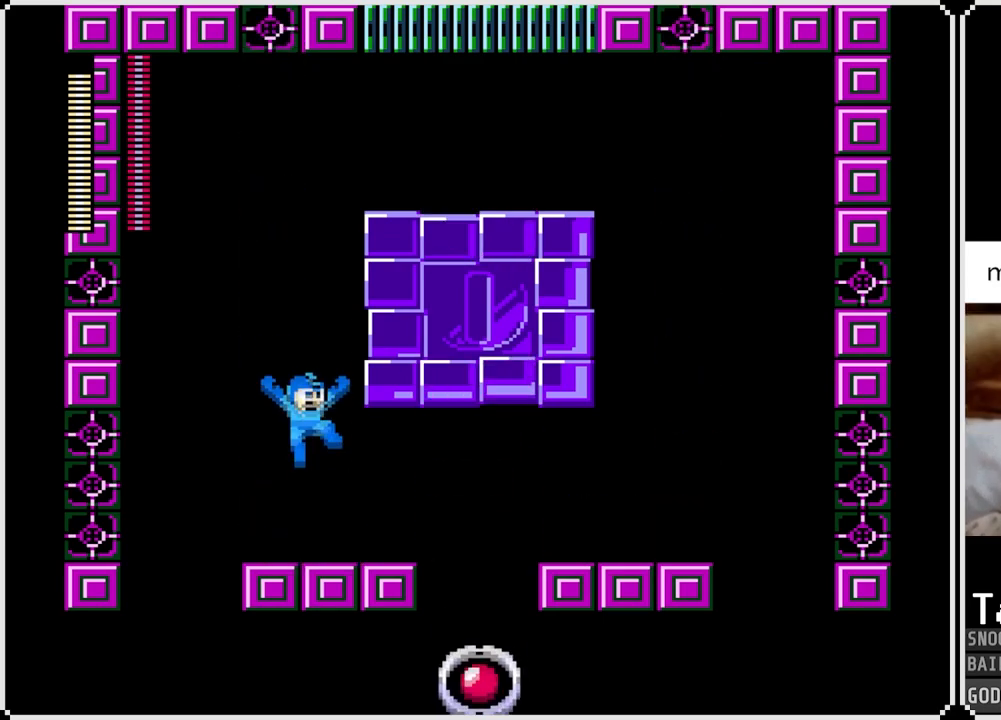
{"buttons": [], "left_stick": "center", "right_stick": "center", "events": [[34, "SQUARE", "down"], [134, "CROSS", "up"], [184, "SQUARE", "up"], [217, "SQUARE", "down"], [351, "SQUARE", "up"]]}
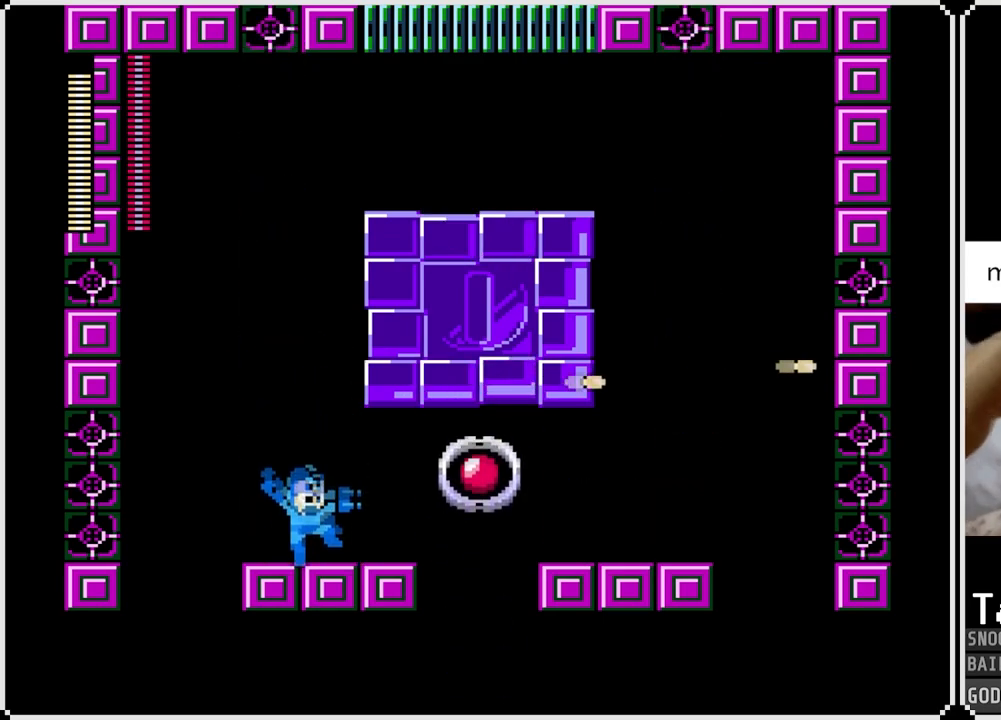
{"buttons": [], "left_stick": "center", "right_stick": "center", "events": []}
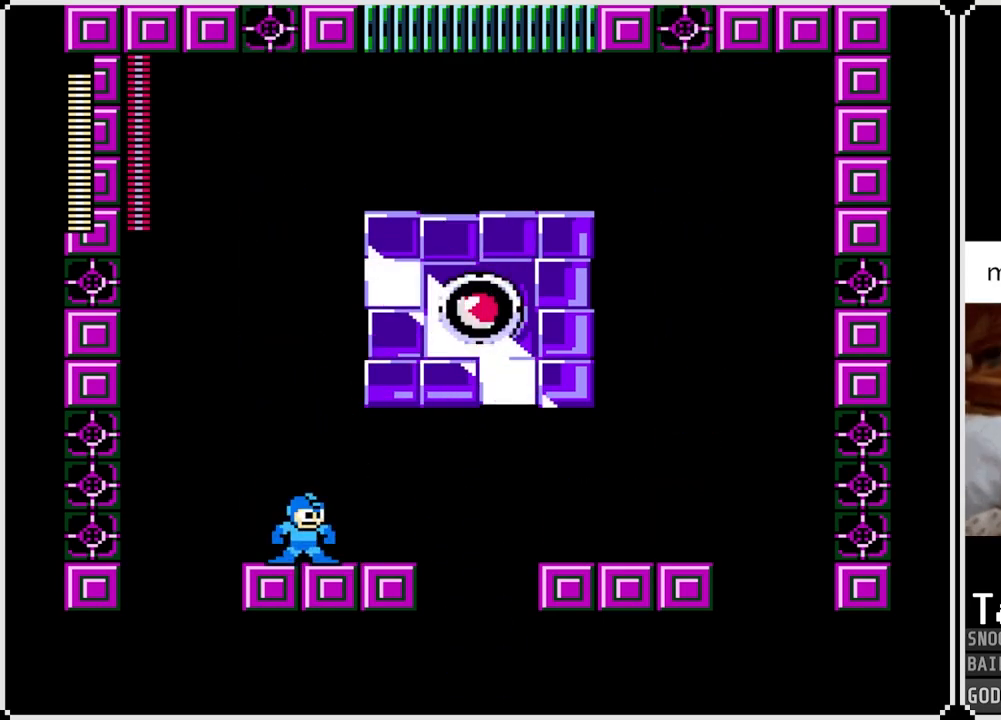
{"buttons": ["CROSS", "SQUARE"], "left_stick": "center", "right_stick": "center", "events": [[167, "CROSS", "down"], [467, "SQUARE", "down"]]}
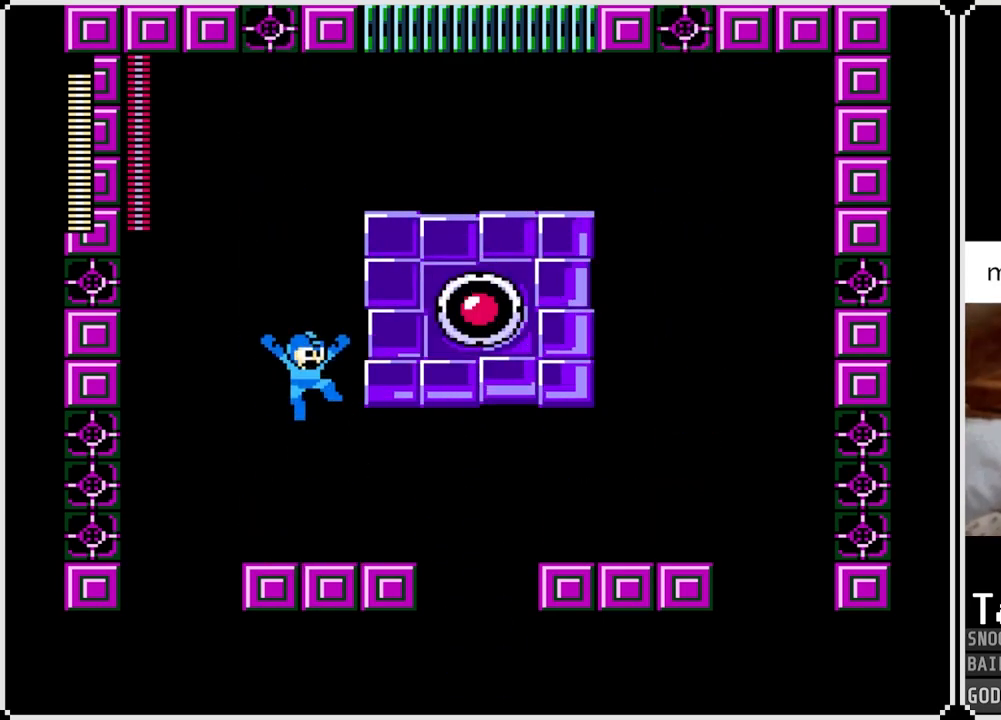
{"buttons": ["CROSS"], "left_stick": "center", "right_stick": "center", "events": [[50, "CROSS", "up"], [66, "SQUARE", "up"], [83, "SQUARE", "down"], [200, "SQUARE", "up"], [400, "CROSS", "down"]]}
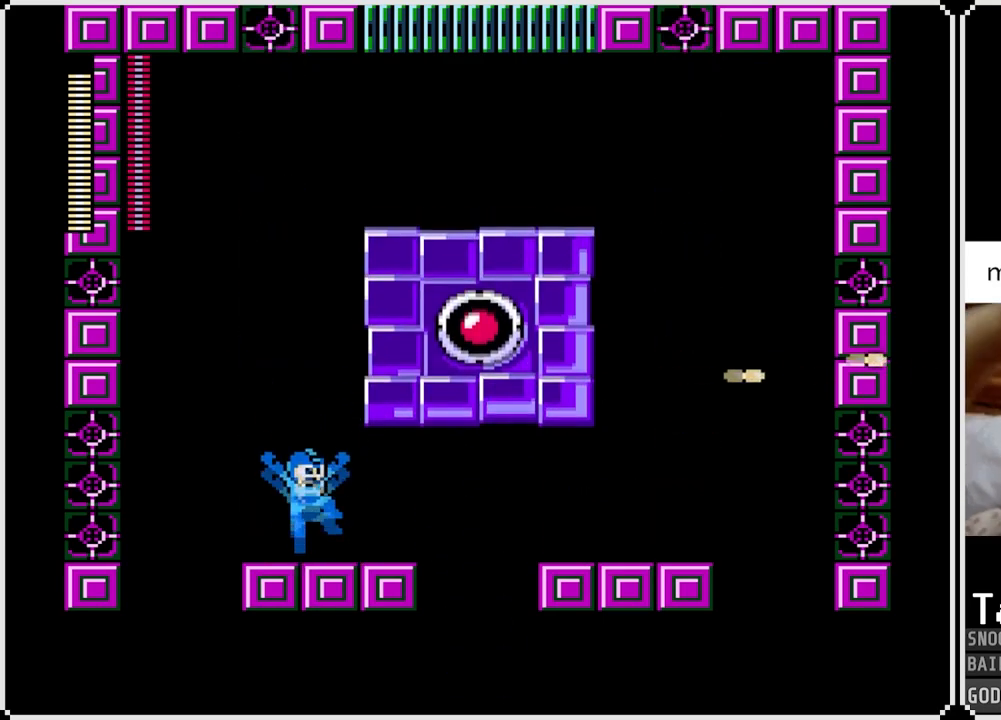
{"buttons": ["SQUARE"], "left_stick": "center", "right_stick": "center", "events": [[150, "SQUARE", "down"], [217, "CROSS", "up"], [267, "SQUARE", "up"], [284, "SQUARE", "down"], [384, "SQUARE", "up"], [434, "SQUARE", "down"]]}
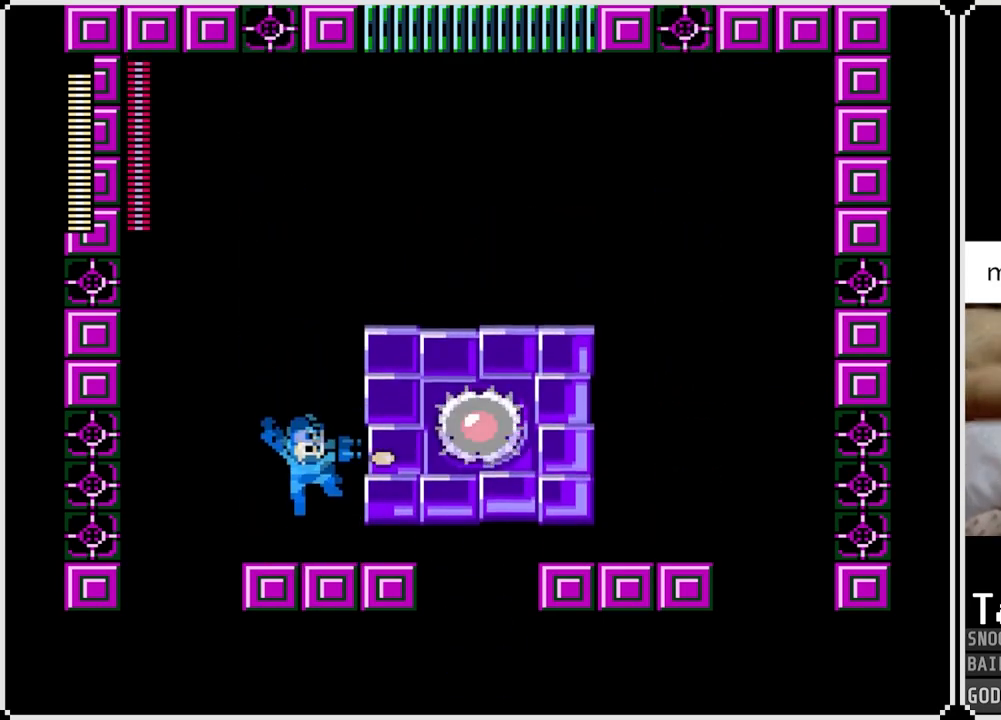
{"buttons": ["SQUARE"], "left_stick": "center", "right_stick": "center", "events": [[16, "SQUARE", "up"], [116, "CROSS", "down"], [166, "SQUARE", "down"], [250, "CROSS", "up"], [267, "SQUARE", "up"], [300, "SQUARE", "down"], [400, "SQUARE", "up"], [433, "SQUARE", "down"]]}
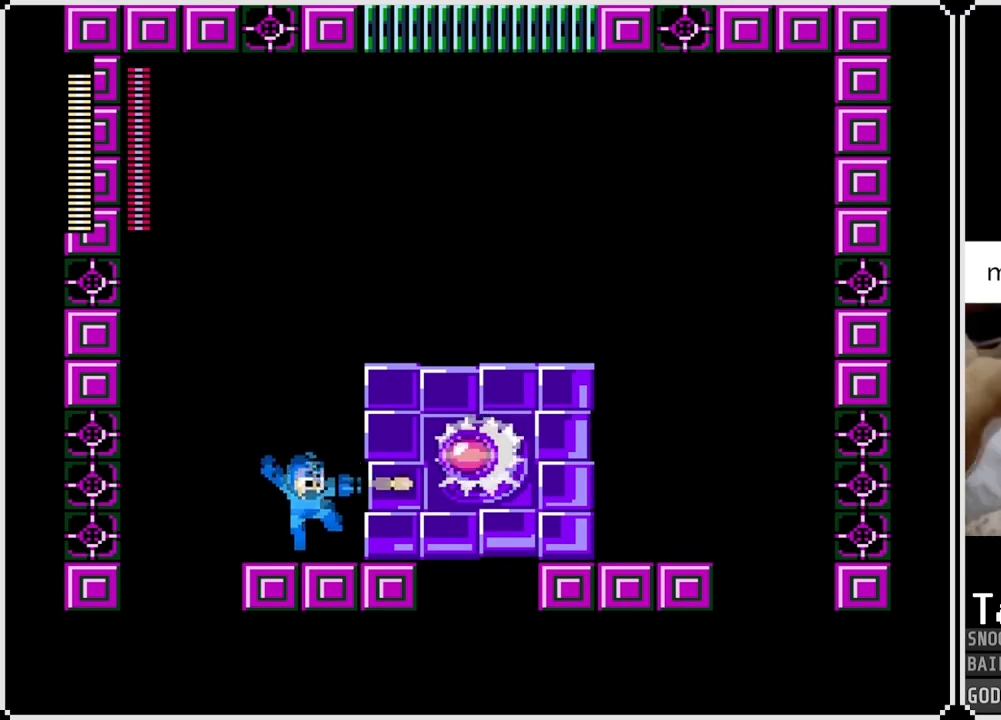
{"buttons": ["CROSS", "SQUARE"], "left_stick": "center", "right_stick": "center", "events": [[34, "SQUARE", "up"], [150, "CROSS", "down"], [184, "SQUARE", "down"]]}
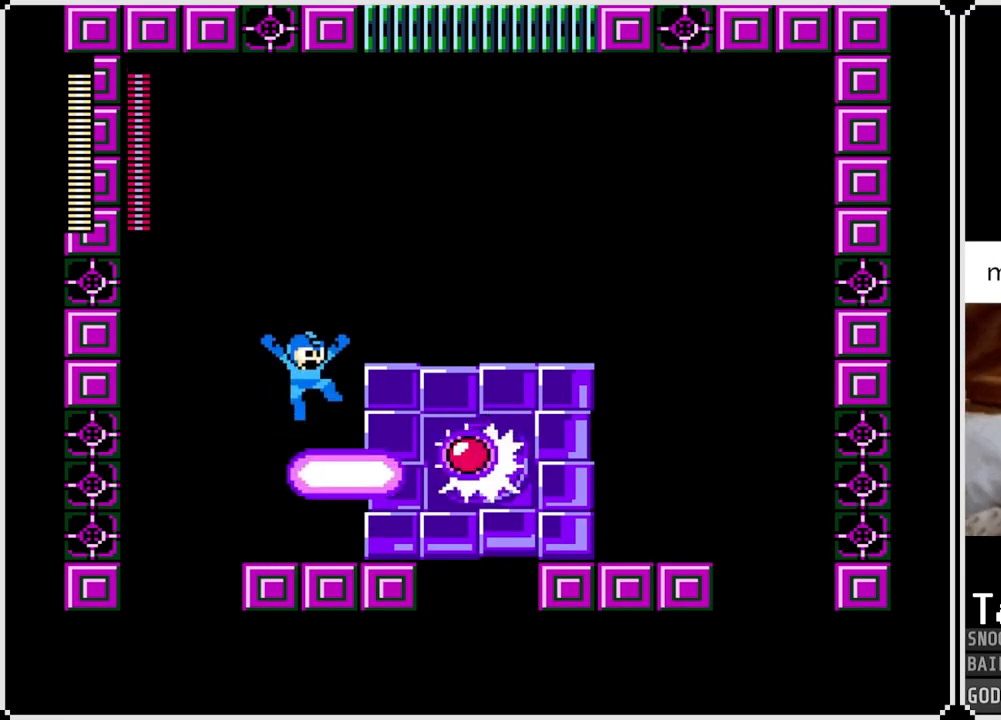
{"buttons": ["CROSS"], "left_stick": "center", "right_stick": "center", "events": [[66, "CROSS", "up"], [66, "SQUARE", "up"], [183, "SQUARE", "down"], [317, "SQUARE", "up"], [467, "CROSS", "down"]]}
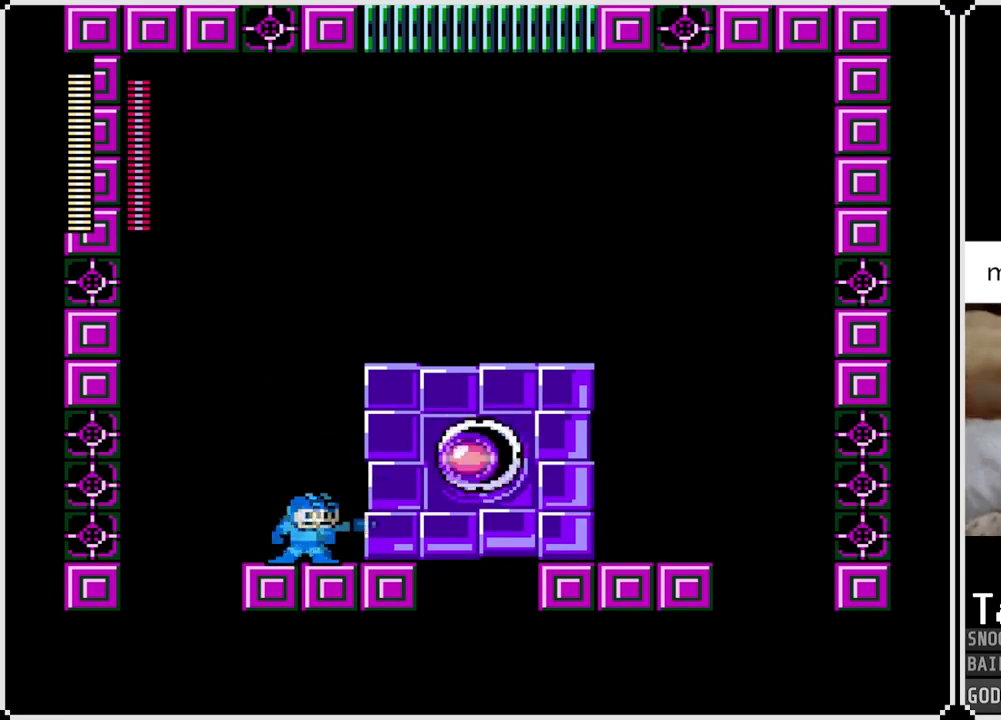
{"buttons": ["DPAD_RIGHT"], "left_stick": "center", "right_stick": "center", "events": [[34, "SQUARE", "down"], [367, "CROSS", "up"], [384, "SQUARE", "up"], [401, "DPAD_RIGHT", "down"]]}
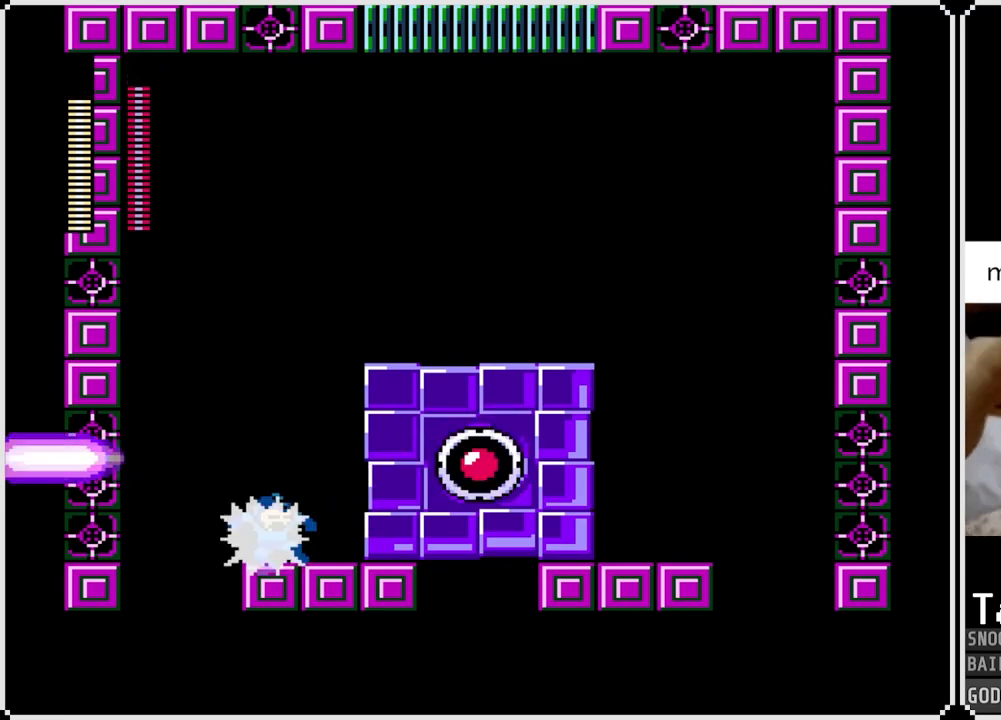
{"buttons": ["SQUARE"], "left_stick": "center", "right_stick": "center", "events": [[100, "CROSS", "down"], [150, "SQUARE", "down"], [250, "CROSS", "up"], [250, "DPAD_RIGHT", "up"], [267, "SQUARE", "up"], [300, "SQUARE", "down"], [400, "SQUARE", "up"], [433, "SQUARE", "down"]]}
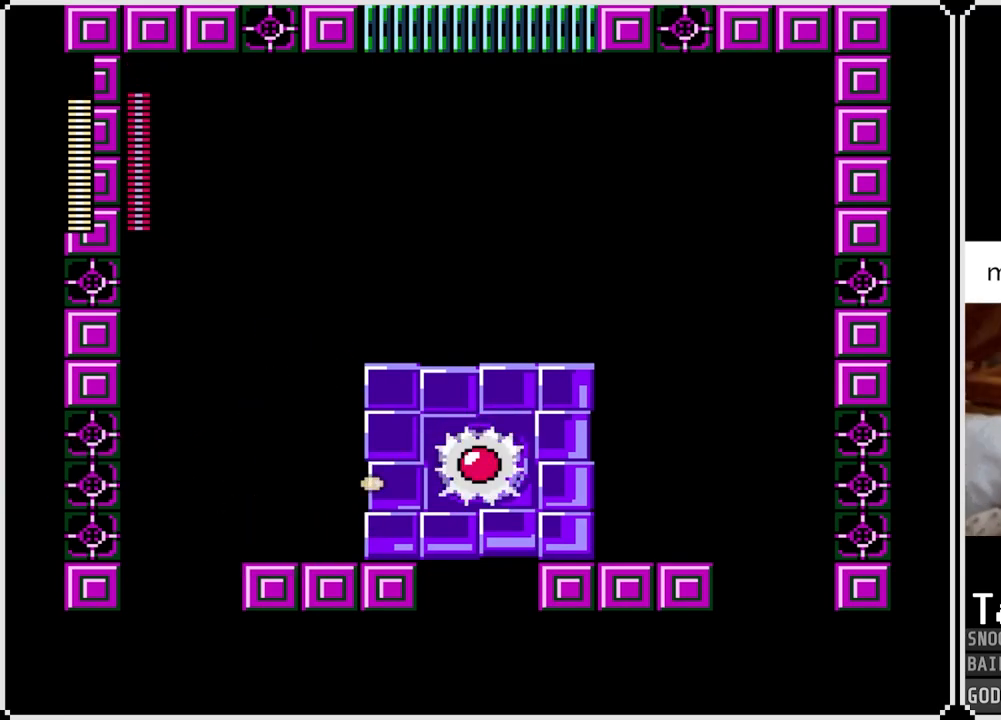
{"buttons": ["CROSS"], "left_stick": "center", "right_stick": "center", "events": [[34, "SQUARE", "up"], [117, "CROSS", "down"], [167, "SQUARE", "down"], [234, "CROSS", "up"], [267, "SQUARE", "up"], [284, "SQUARE", "down"], [384, "SQUARE", "up"], [484, "CROSS", "down"]]}
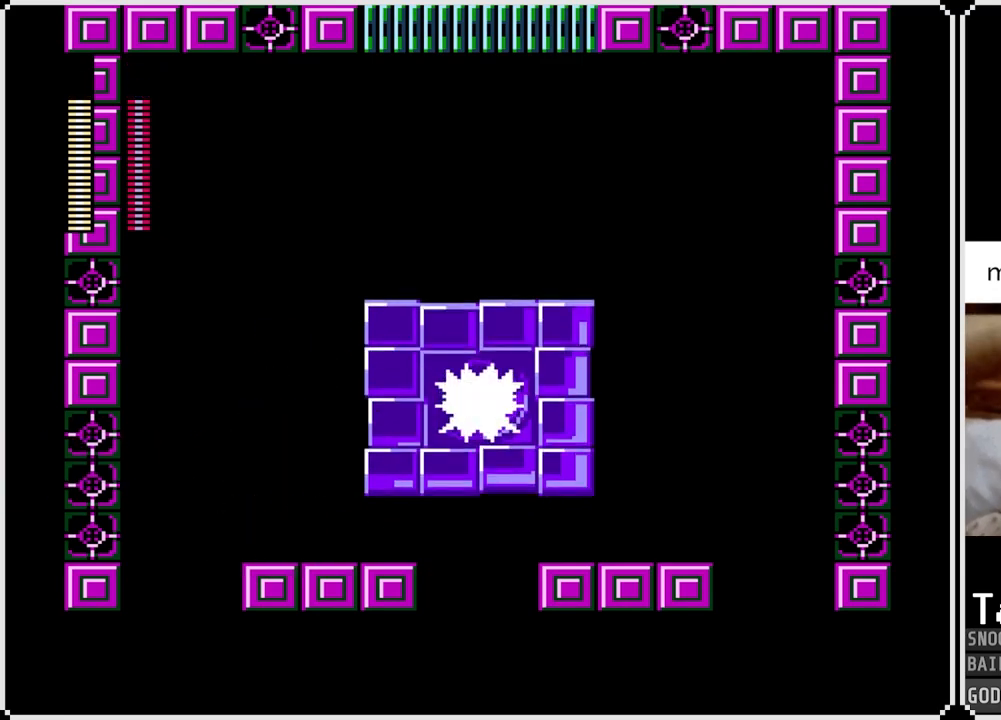
{"buttons": ["SQUARE"], "left_stick": "center", "right_stick": "center", "events": [[300, "SQUARE", "down"], [417, "CROSS", "up"], [433, "SQUARE", "up"], [450, "SQUARE", "down"]]}
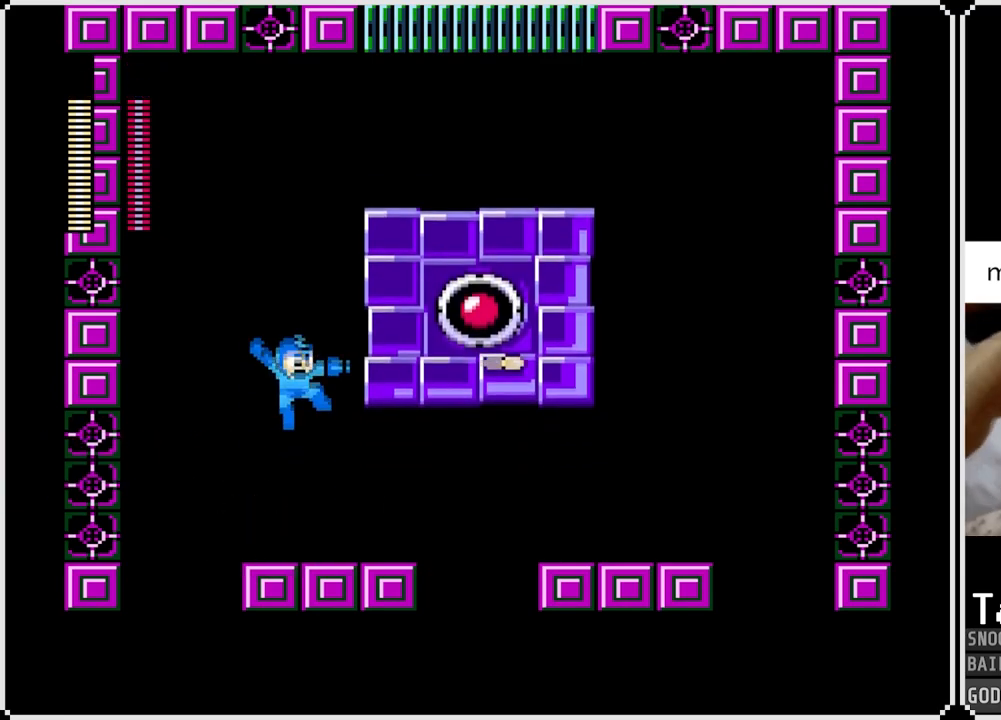
{"buttons": ["DPAD_RIGHT"], "left_stick": "center", "right_stick": "center", "events": [[84, "SQUARE", "up"], [334, "DPAD_RIGHT", "down"]]}
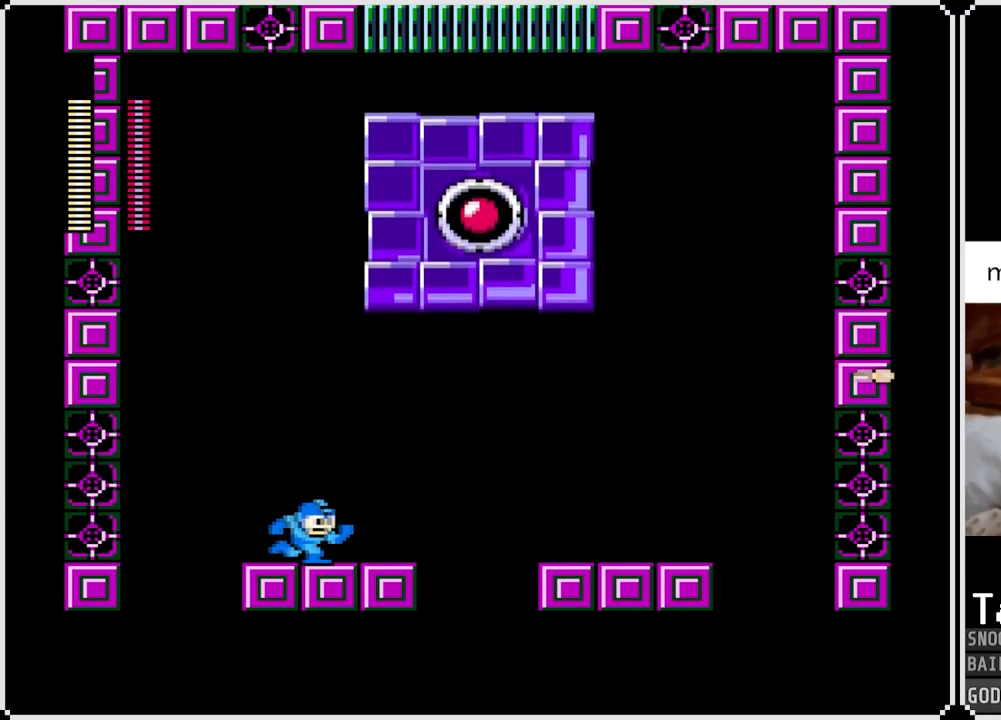
{"buttons": [], "left_stick": "center", "right_stick": "center", "events": [[33, "DPAD_RIGHT", "up"], [267, "DPAD_RIGHT", "down"], [483, "DPAD_RIGHT", "up"]]}
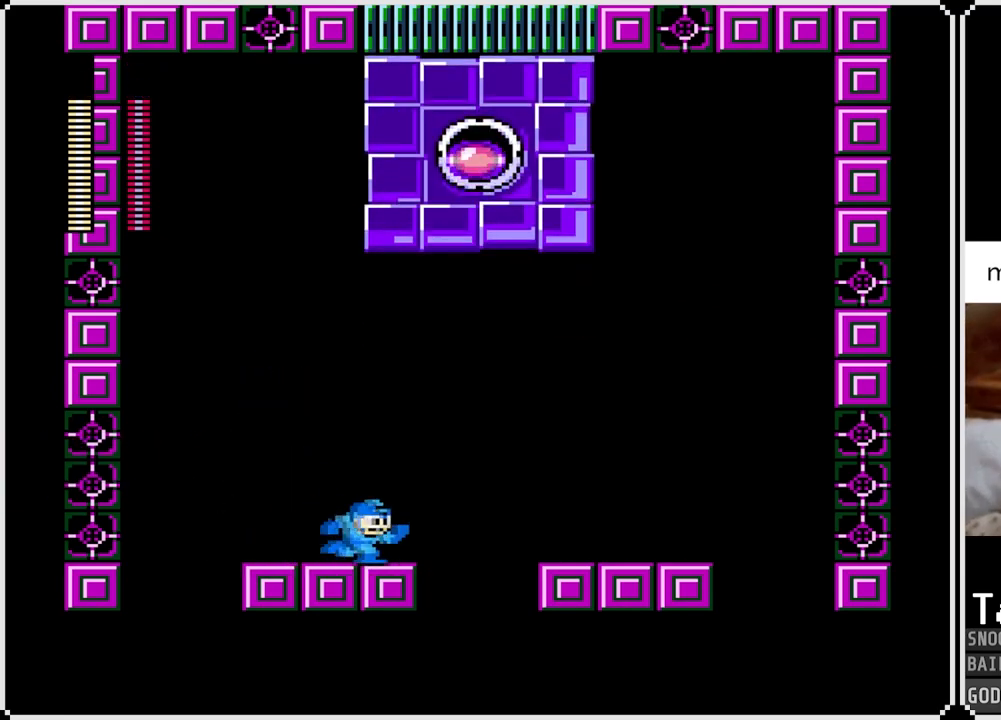
{"buttons": ["CROSS", "DPAD_RIGHT"], "left_stick": "center", "right_stick": "center", "events": [[50, "DPAD_RIGHT", "down"], [317, "CROSS", "down"]]}
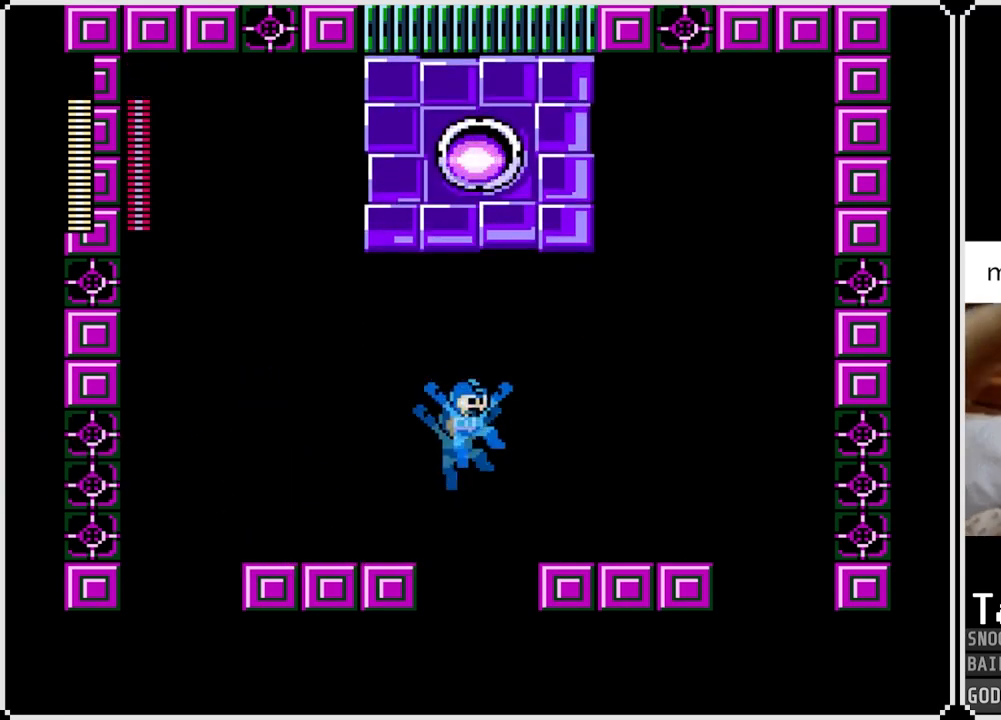
{"buttons": ["DPAD_RIGHT"], "left_stick": "center", "right_stick": "center", "events": [[66, "CROSS", "up"]]}
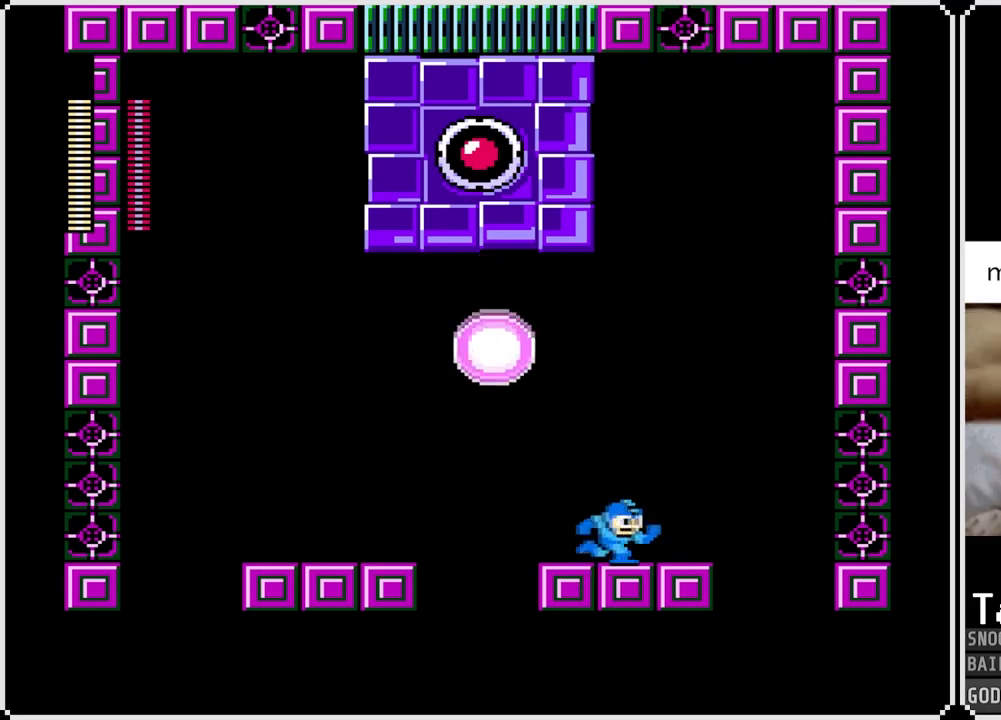
{"buttons": [], "left_stick": "center", "right_stick": "center", "events": [[184, "DPAD_RIGHT", "up"]]}
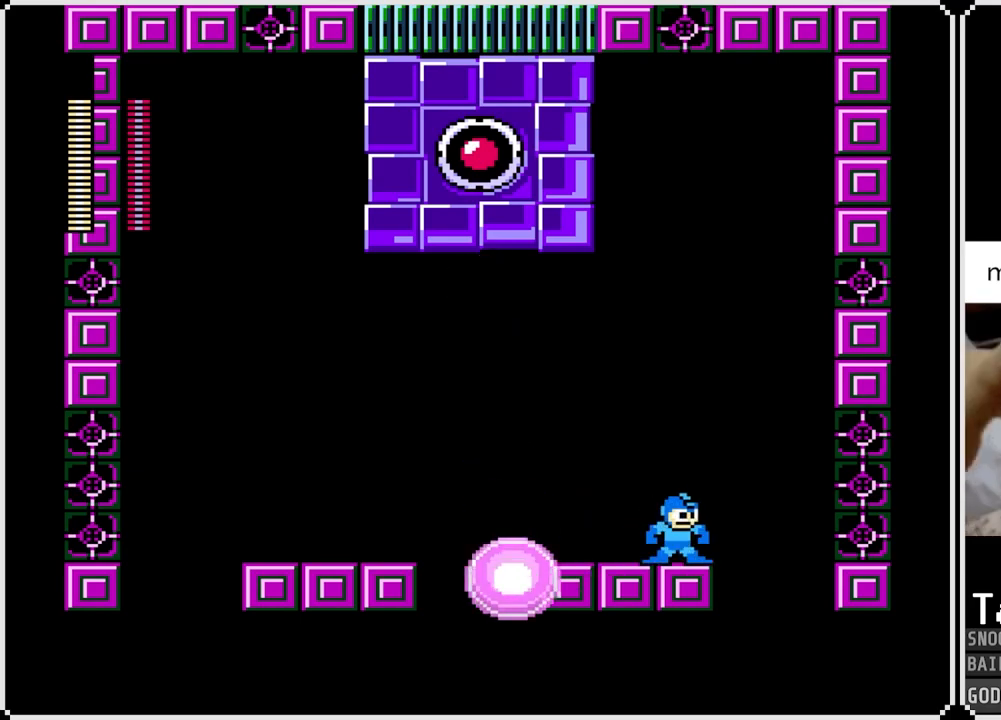
{"buttons": ["DPAD_LEFT"], "left_stick": "center", "right_stick": "center", "events": [[166, "DPAD_RIGHT", "down"], [333, "DPAD_RIGHT", "up"], [433, "DPAD_LEFT", "down"]]}
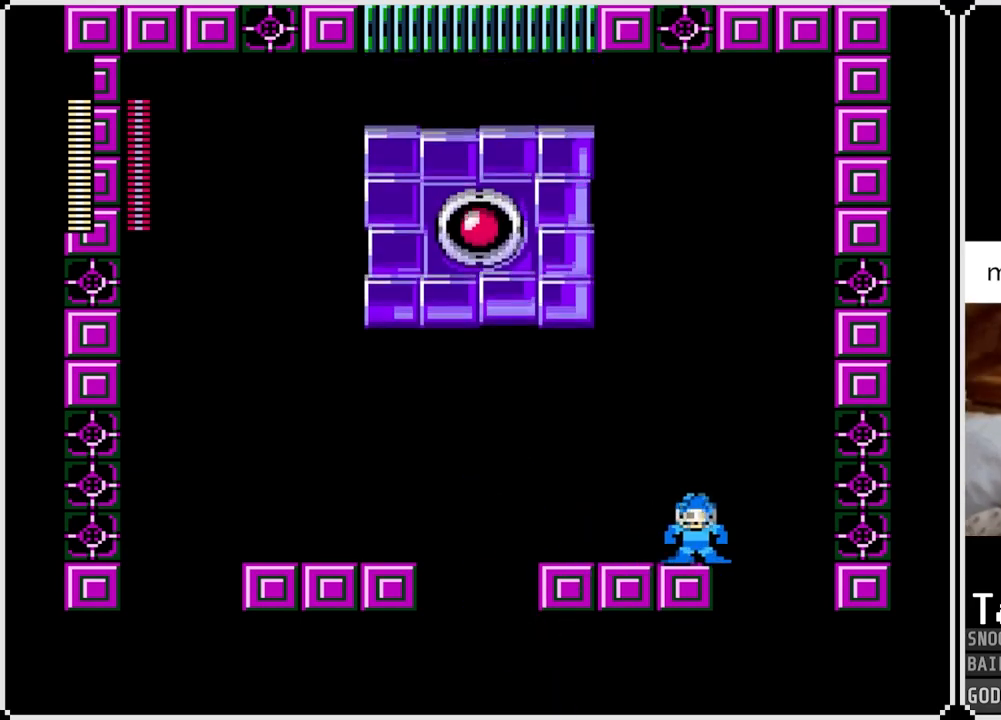
{"buttons": ["CROSS", "SQUARE"], "left_stick": "center", "right_stick": "center", "events": [[50, "DPAD_LEFT", "up"], [184, "CROSS", "down"], [467, "SQUARE", "down"]]}
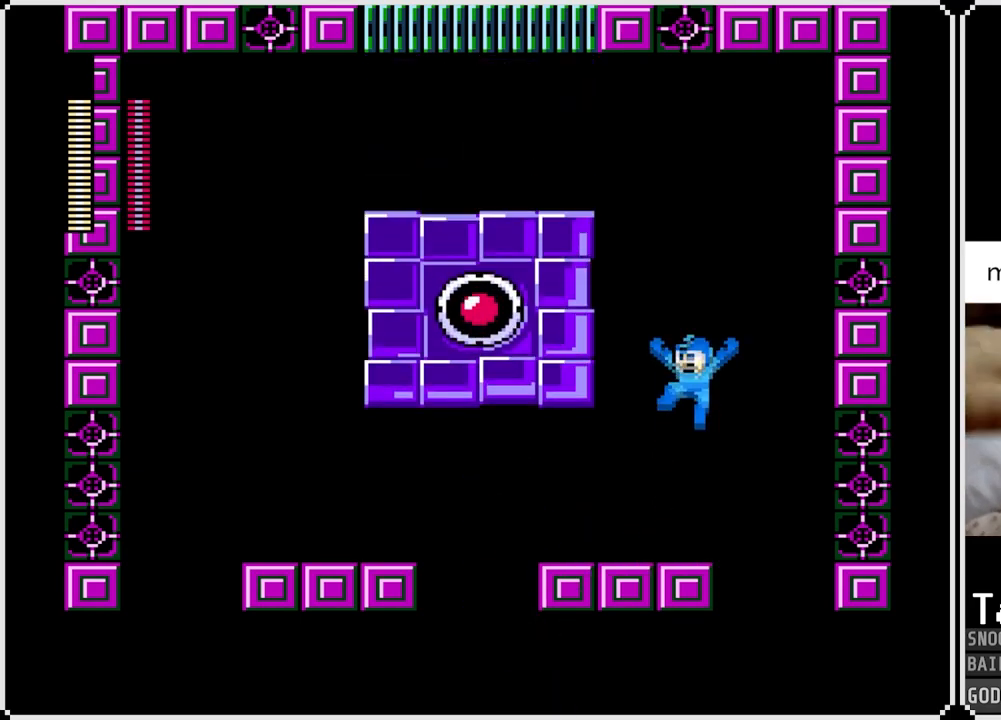
{"buttons": ["CROSS"], "left_stick": "center", "right_stick": "center", "events": [[33, "CROSS", "up"], [83, "SQUARE", "up"], [116, "SQUARE", "down"], [217, "SQUARE", "up"], [417, "CROSS", "down"]]}
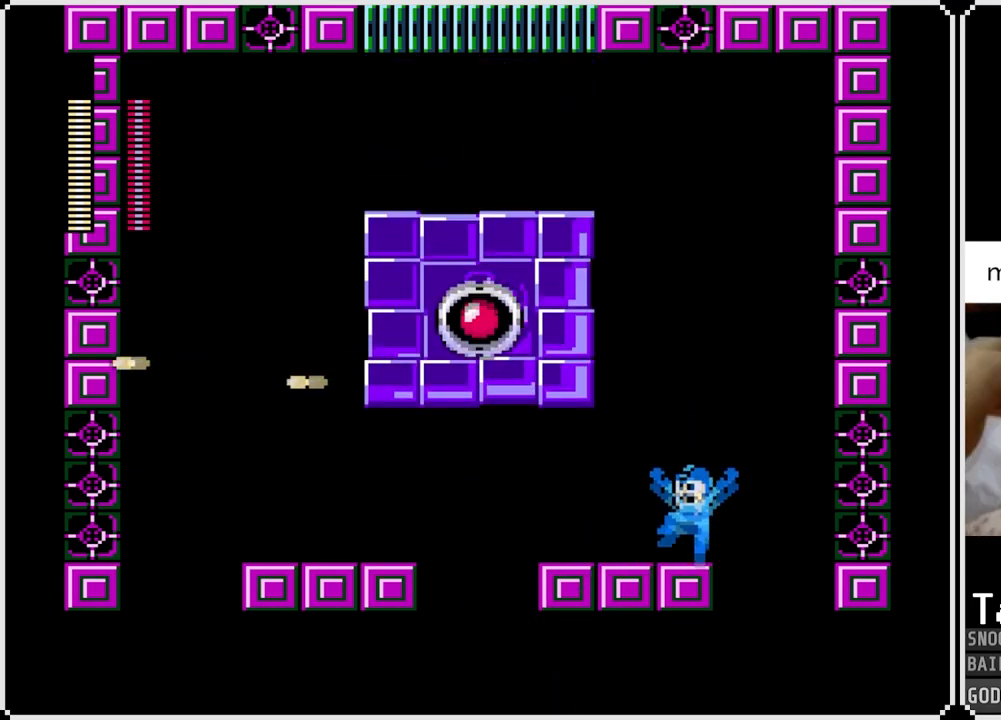
{"buttons": [], "left_stick": "center", "right_stick": "center", "events": [[200, "SQUARE", "down"], [284, "CROSS", "up"], [300, "SQUARE", "up"], [334, "SQUARE", "down"], [434, "SQUARE", "up"]]}
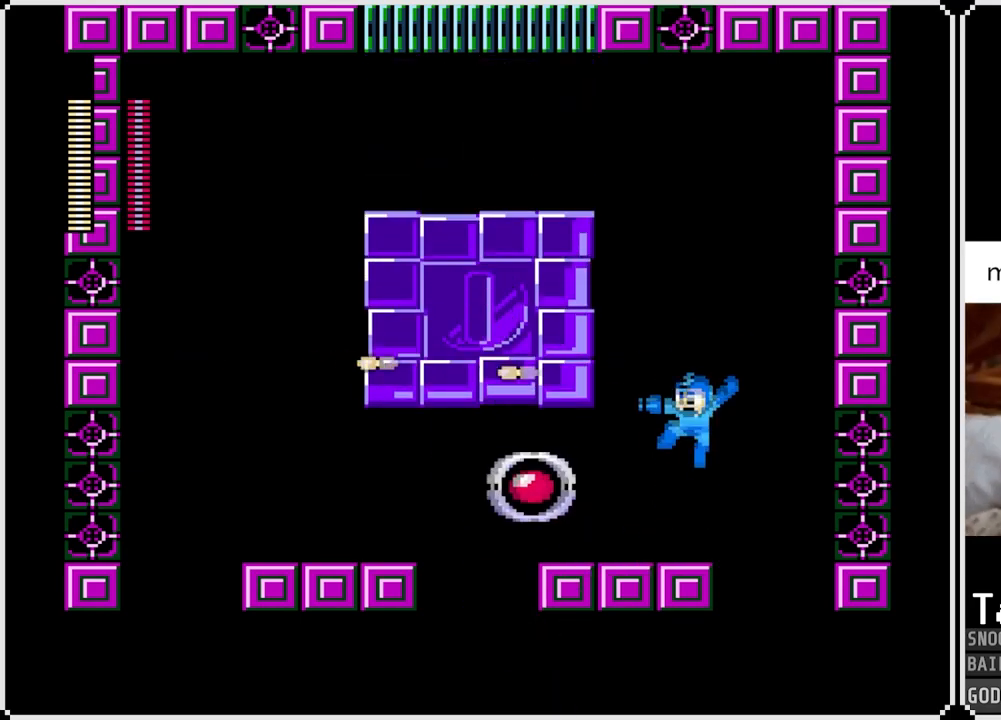
{"buttons": ["DPAD_LEFT"], "left_stick": "center", "right_stick": "center", "events": [[16, "SQUARE", "down"], [183, "SQUARE", "up"], [267, "DPAD_LEFT", "down"], [300, "SQUARE", "down"], [433, "SQUARE", "up"]]}
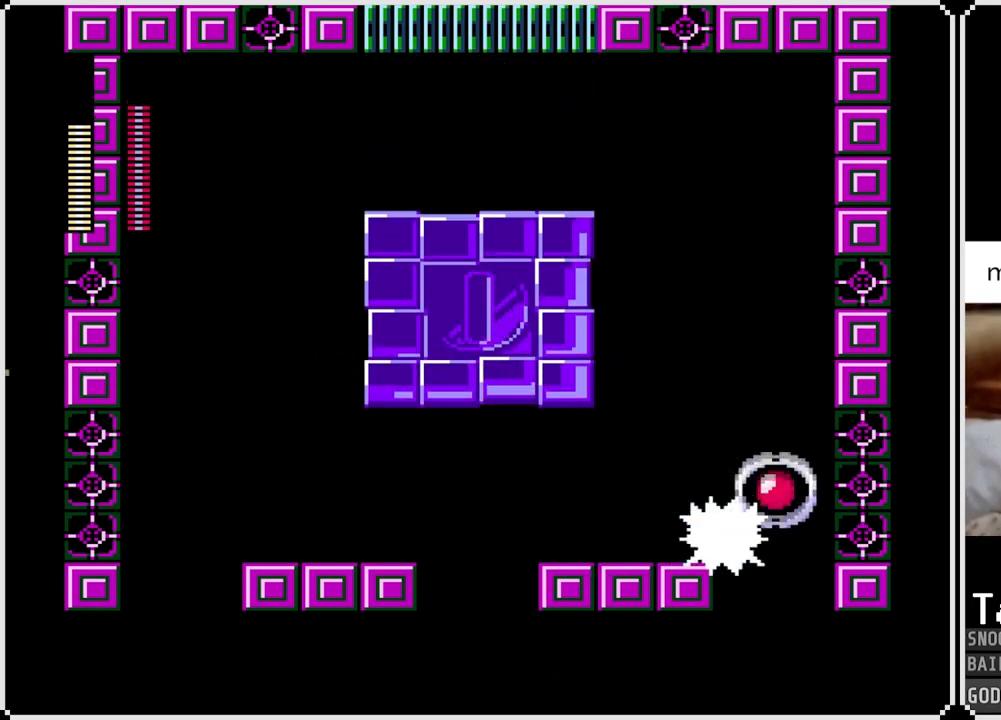
{"buttons": [], "left_stick": "center", "right_stick": "center", "events": [[484, "DPAD_LEFT", "up"]]}